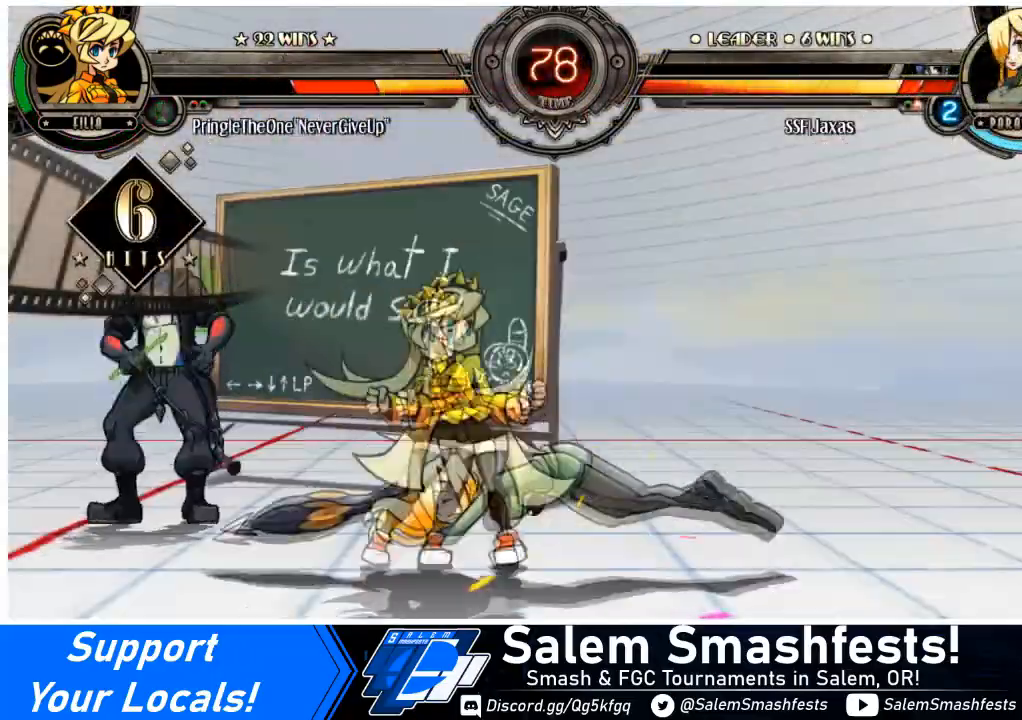
Gameplay with a controller (arcade stick); each line is a JSON object with the inputs held at the frame after it. "events" lists button and stick changes between this image and that frame as [ms after this image, input, new state], when the widget could be followed in between. Not read: L3 R3 other_buttons.
{"buttons": ["SQUARE", "DPAD_RIGHT"], "events": [[167, "SQUARE", "up"], [267, "SQUARE", "down"], [467, "SQUARE", "up"], [500, "SQUARE", "down"]]}
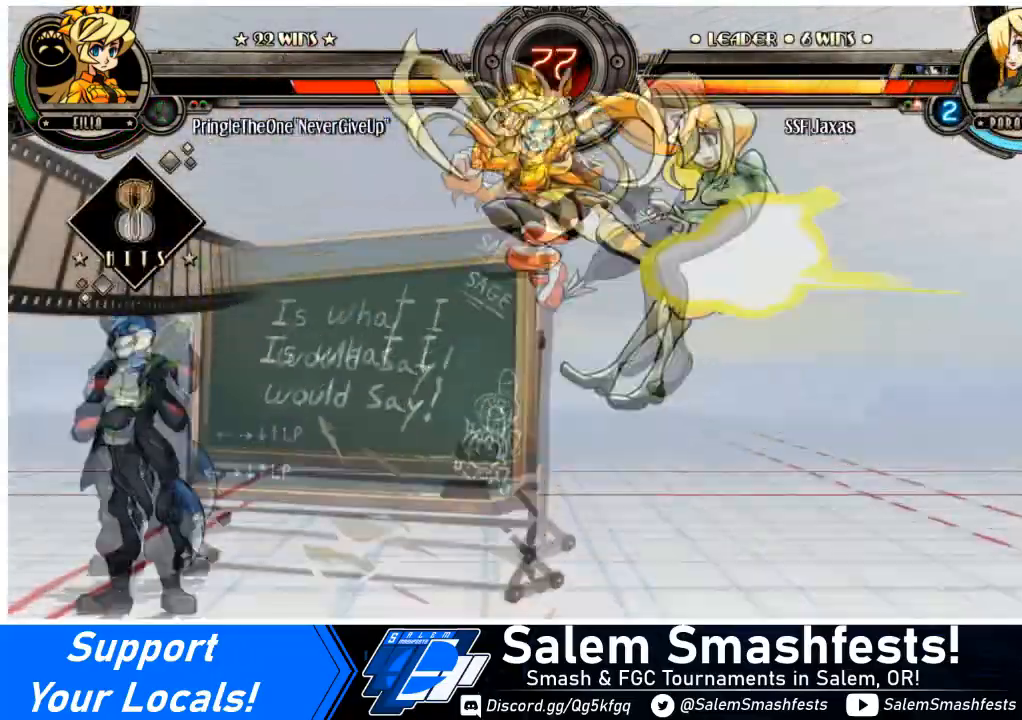
{"buttons": ["DPAD_RIGHT"], "events": [[167, "SQUARE", "up"]]}
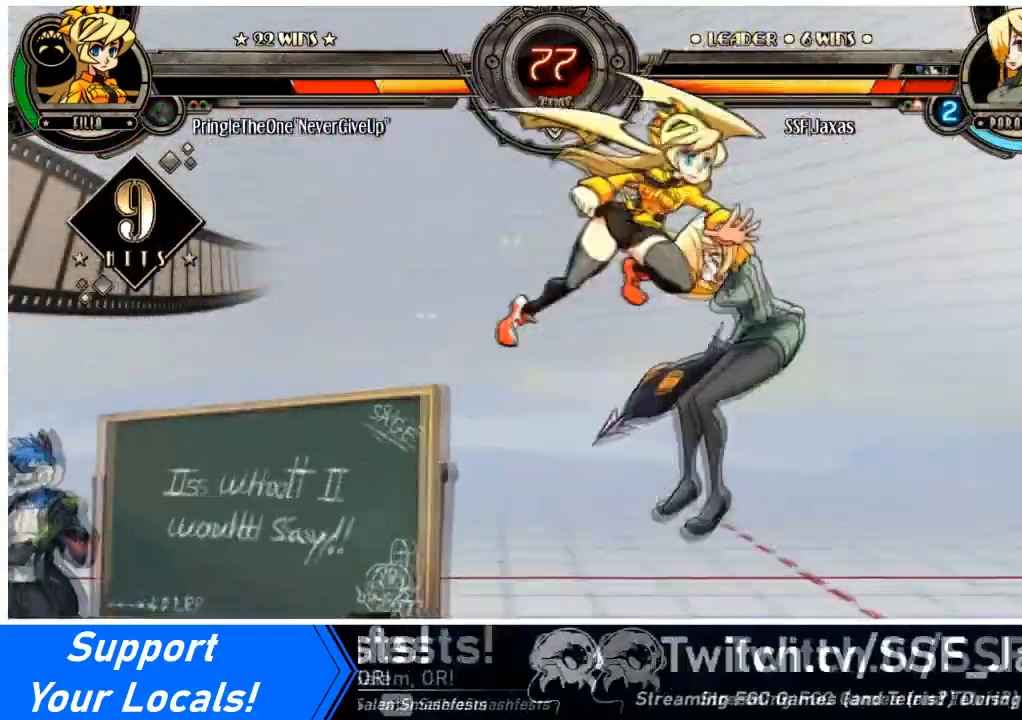
{"buttons": ["DPAD_RIGHT"], "events": []}
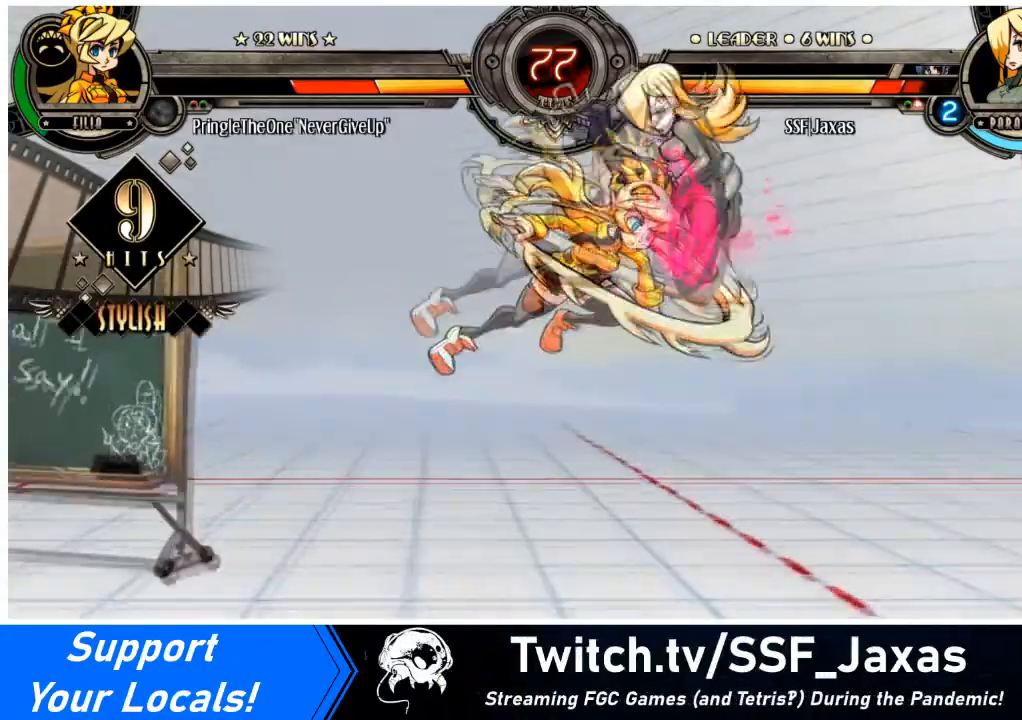
{"buttons": ["DPAD_DOWN", "DPAD_RIGHT"], "events": [[101, "DPAD_DOWN", "down"], [101, "SQUARE", "down"], [101, "TRIANGLE", "down"], [201, "SQUARE", "up"], [201, "TRIANGLE", "up"]]}
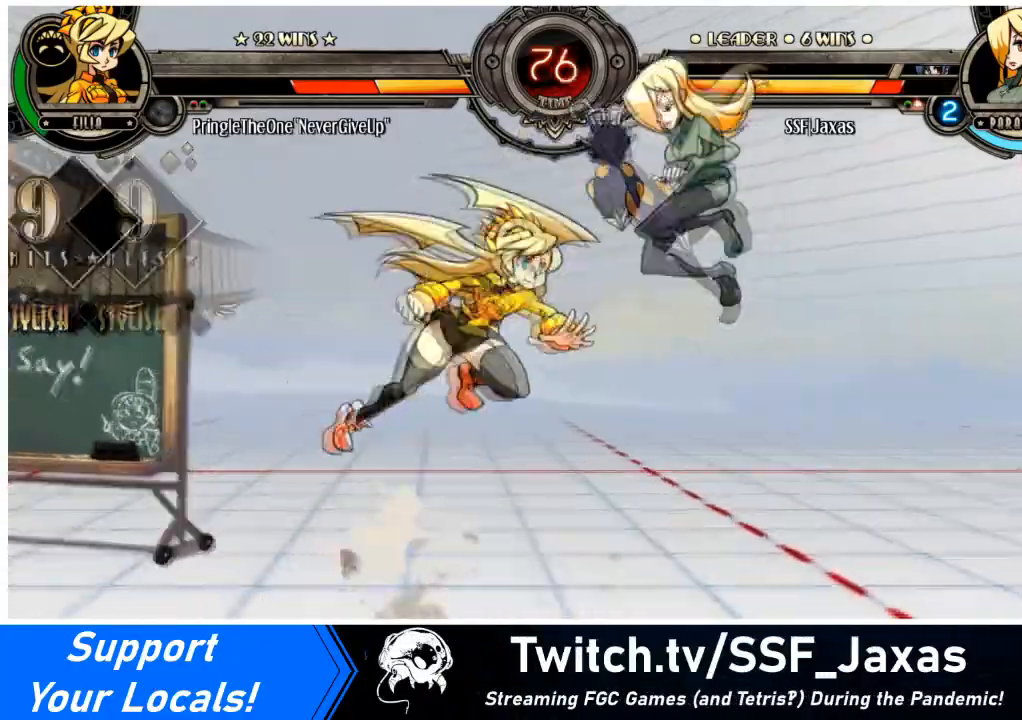
{"buttons": ["R2", "DPAD_UP"], "events": [[434, "DPAD_DOWN", "up"], [434, "DPAD_UP", "down"], [467, "R2", "down"], [500, "DPAD_RIGHT", "up"]]}
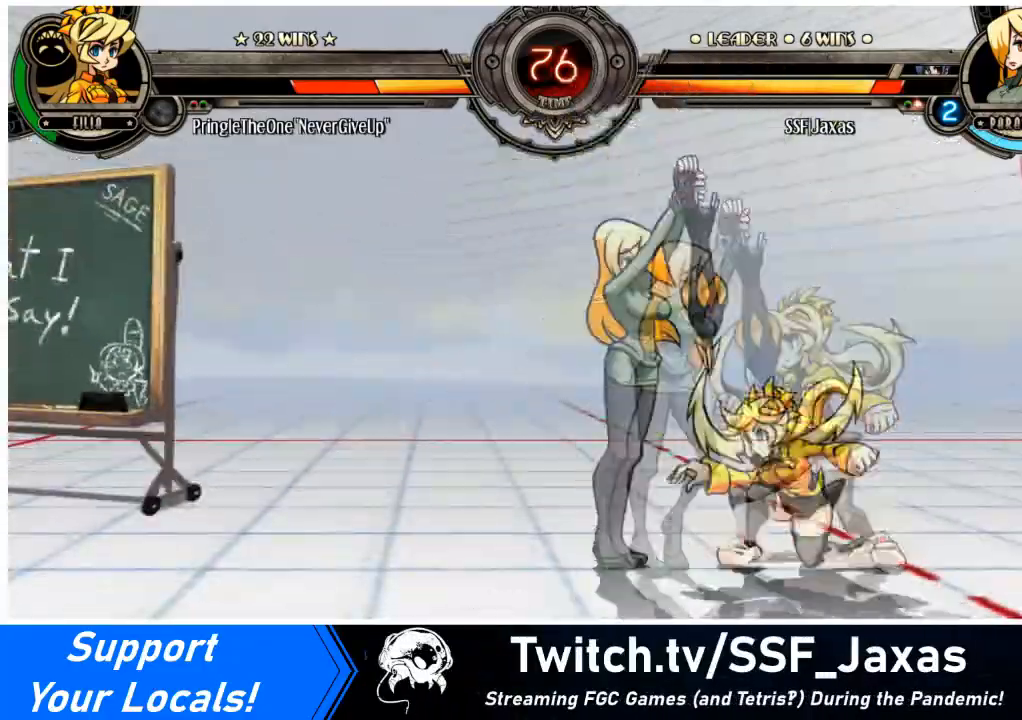
{"buttons": [], "events": [[67, "DPAD_UP", "up"], [67, "R2", "up"], [234, "DPAD_DOWN", "down"], [334, "DPAD_RIGHT", "down"], [401, "CIRCLE", "down"], [401, "DPAD_DOWN", "up"], [401, "R2", "down"], [434, "CIRCLE", "up"], [501, "DPAD_RIGHT", "up"], [501, "R2", "up"]]}
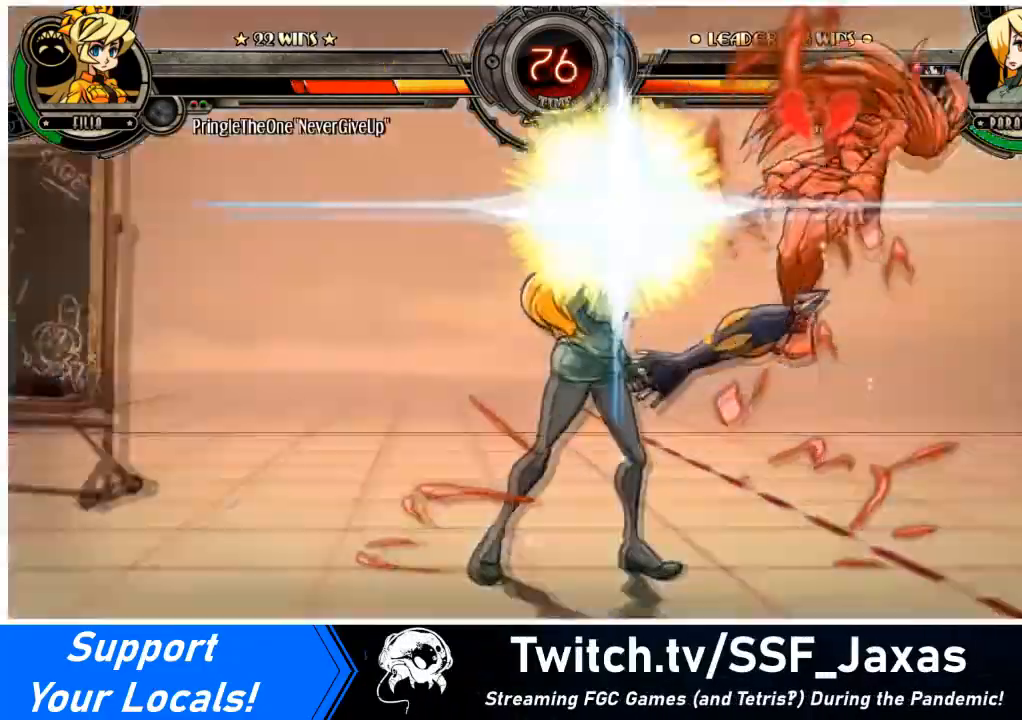
{"buttons": [], "events": []}
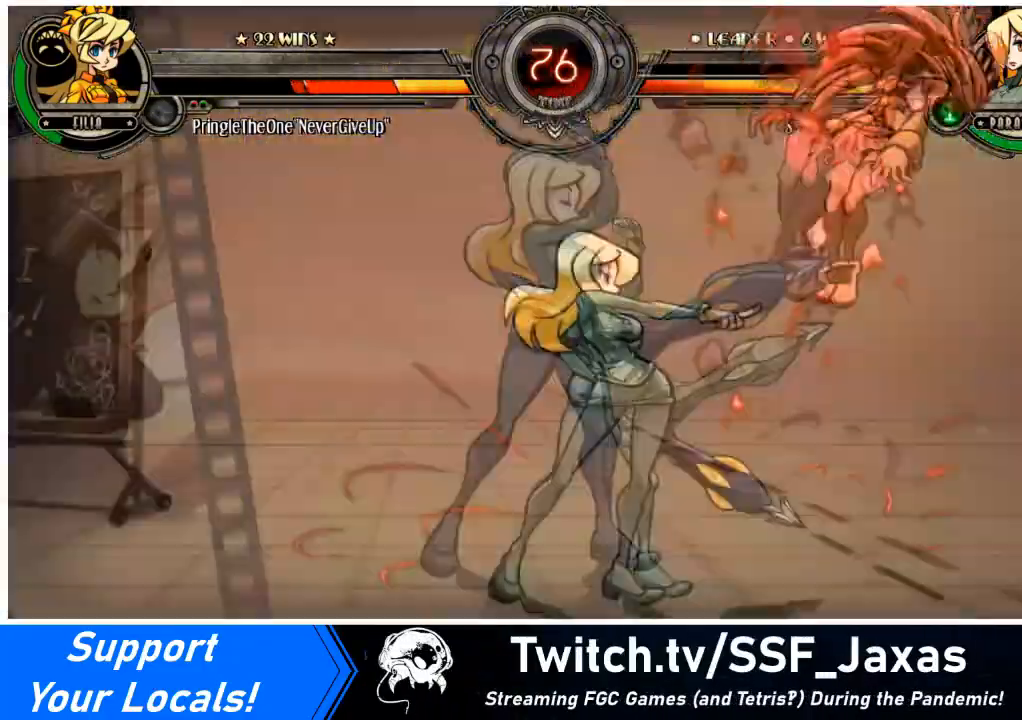
{"buttons": [], "events": []}
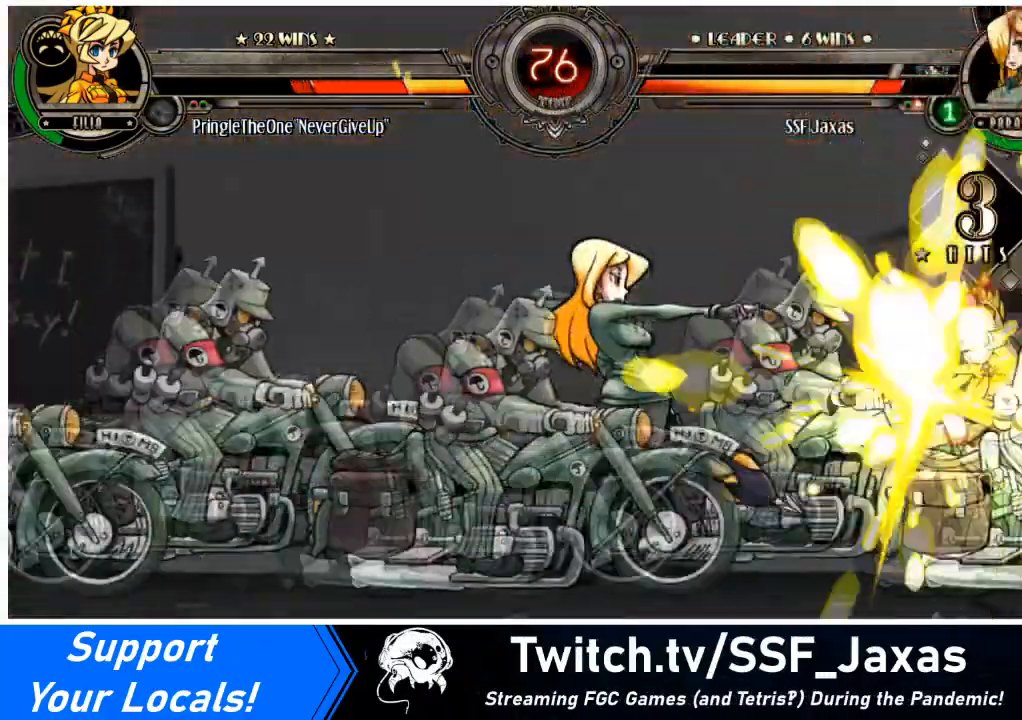
{"buttons": ["DPAD_RIGHT"], "events": [[434, "DPAD_RIGHT", "down"]]}
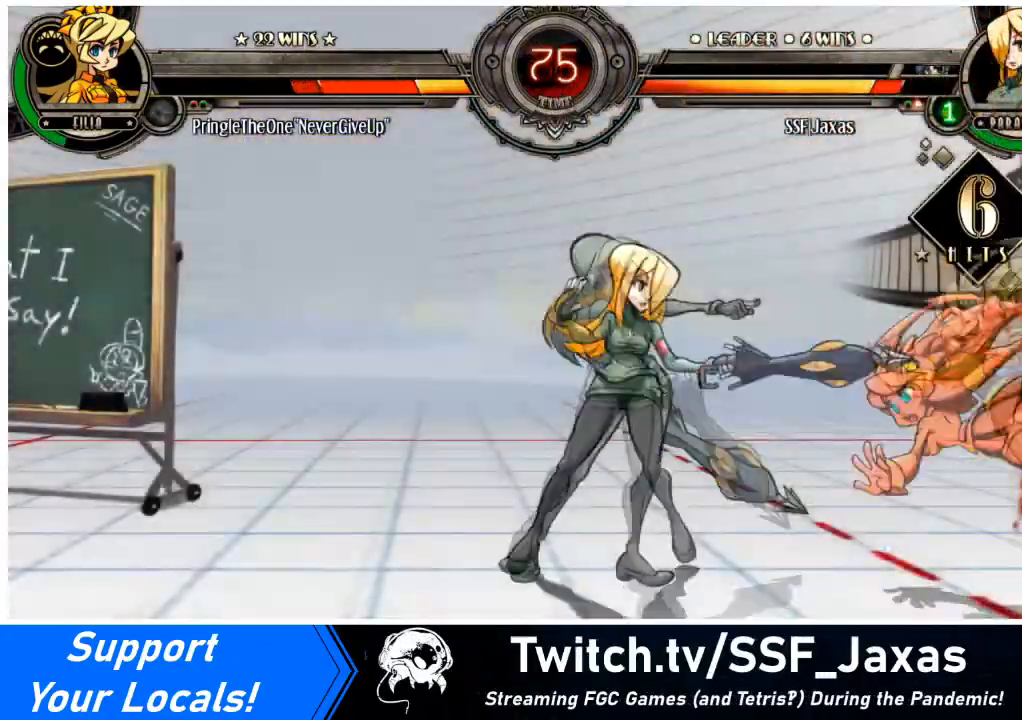
{"buttons": ["CIRCLE", "DPAD_DOWN"], "events": [[267, "DPAD_DOWN", "down"], [334, "CROSS", "down"], [334, "DPAD_RIGHT", "up"], [434, "CROSS", "up"], [468, "CIRCLE", "down"]]}
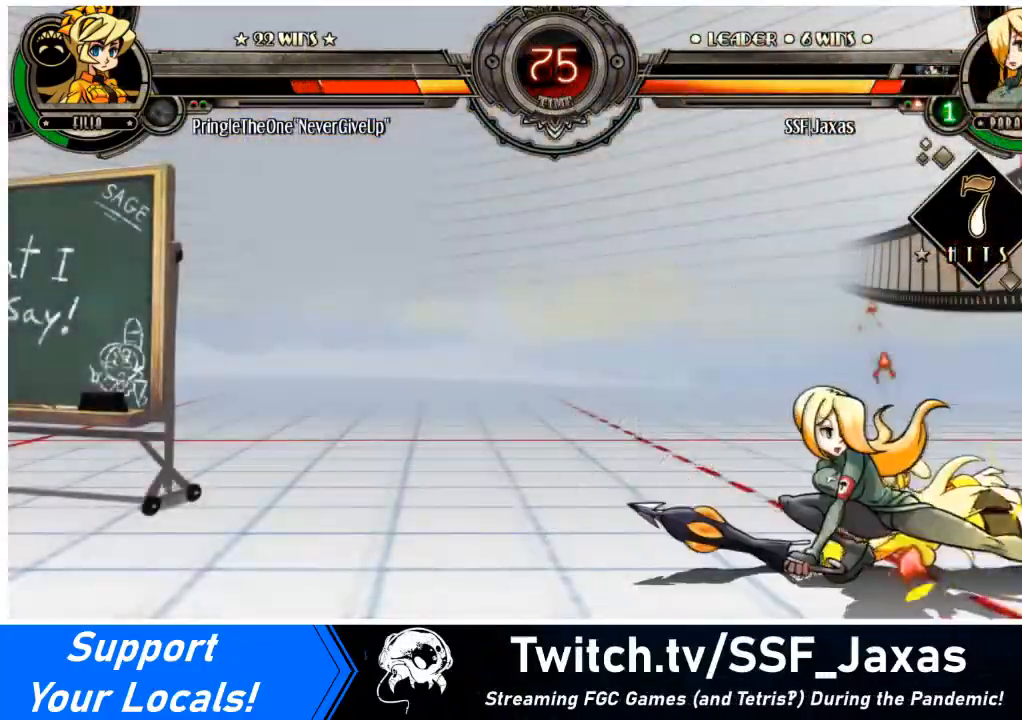
{"buttons": ["DPAD_LEFT"], "events": [[167, "CIRCLE", "up"], [167, "DPAD_LEFT", "down"], [200, "DPAD_DOWN", "up"], [300, "R1", "down"], [500, "R1", "up"]]}
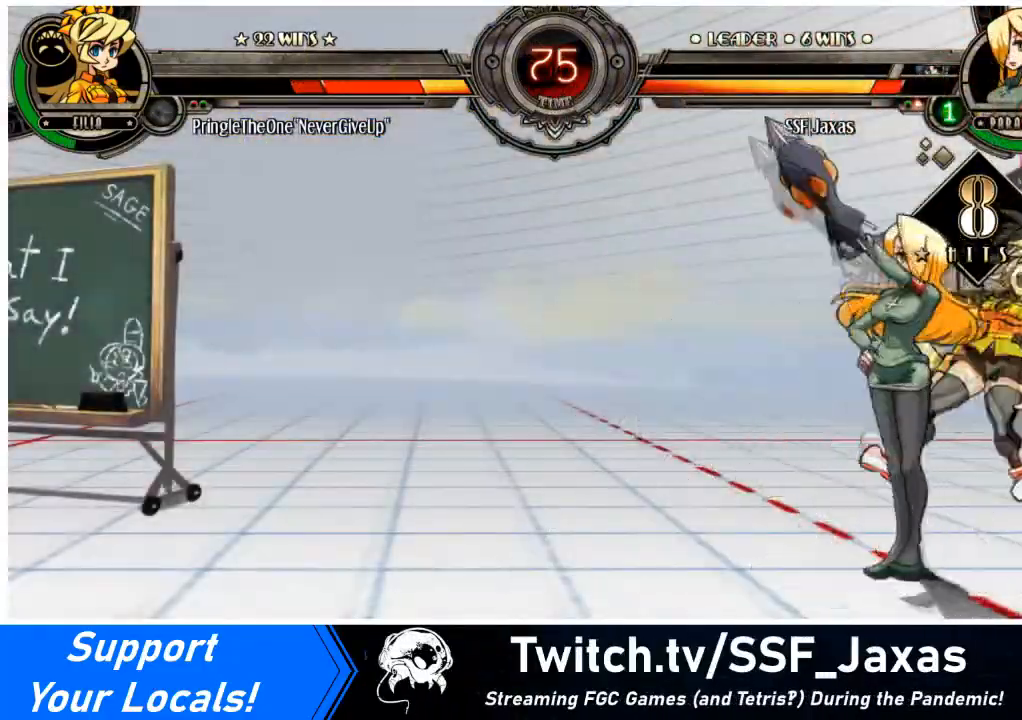
{"buttons": ["DPAD_RIGHT"], "events": [[201, "R1", "down"], [468, "DPAD_LEFT", "up"], [468, "DPAD_RIGHT", "down"], [468, "R1", "up"]]}
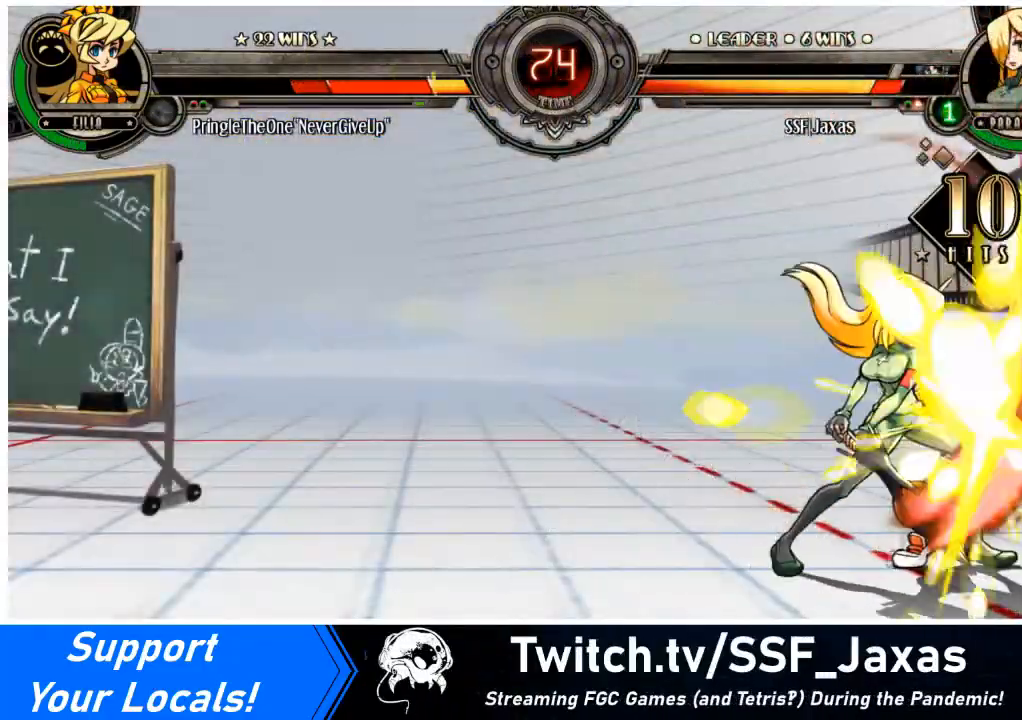
{"buttons": ["DPAD_LEFT"], "events": [[33, "SQUARE", "down"], [234, "DPAD_LEFT", "down"], [267, "DPAD_RIGHT", "up"], [267, "SQUARE", "up"]]}
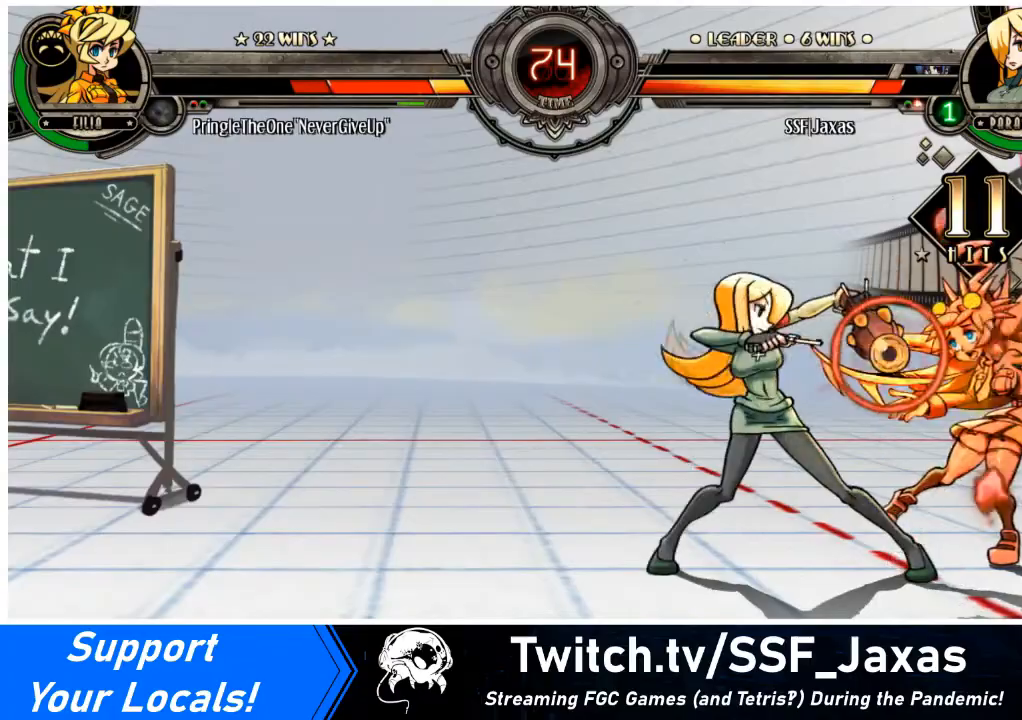
{"buttons": ["R2", "DPAD_LEFT"], "events": [[201, "TRIANGLE", "down"], [367, "TRIANGLE", "up"], [401, "R2", "down"]]}
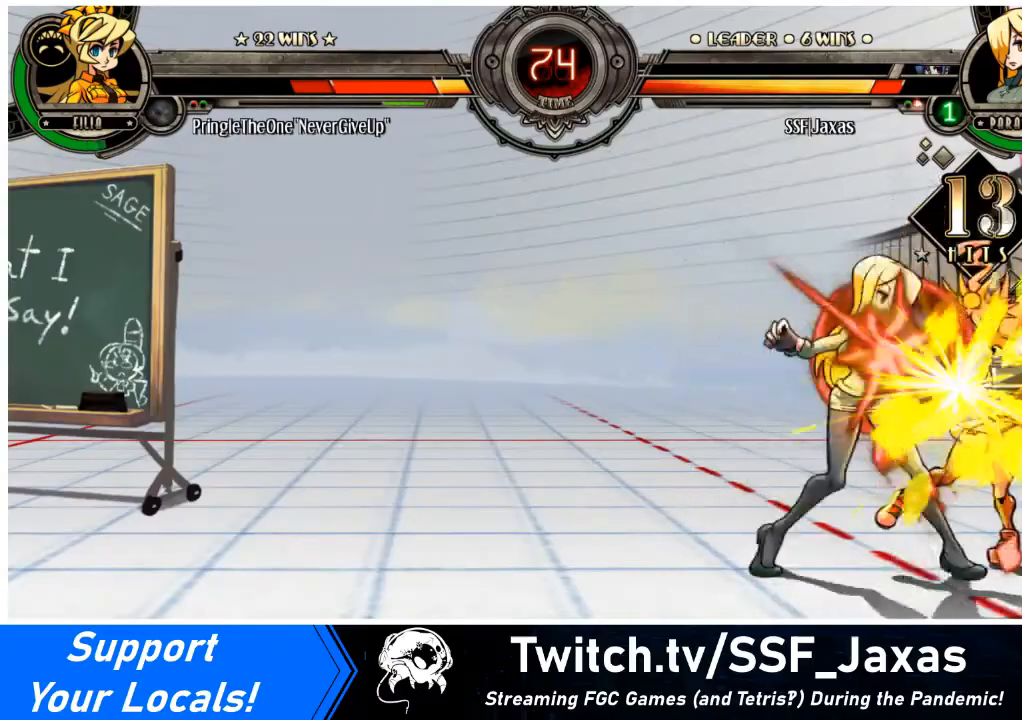
{"buttons": ["DPAD_RIGHT"], "events": [[133, "R2", "up"], [300, "DPAD_LEFT", "up"], [300, "DPAD_RIGHT", "down"], [367, "CROSS", "down"], [500, "CROSS", "up"]]}
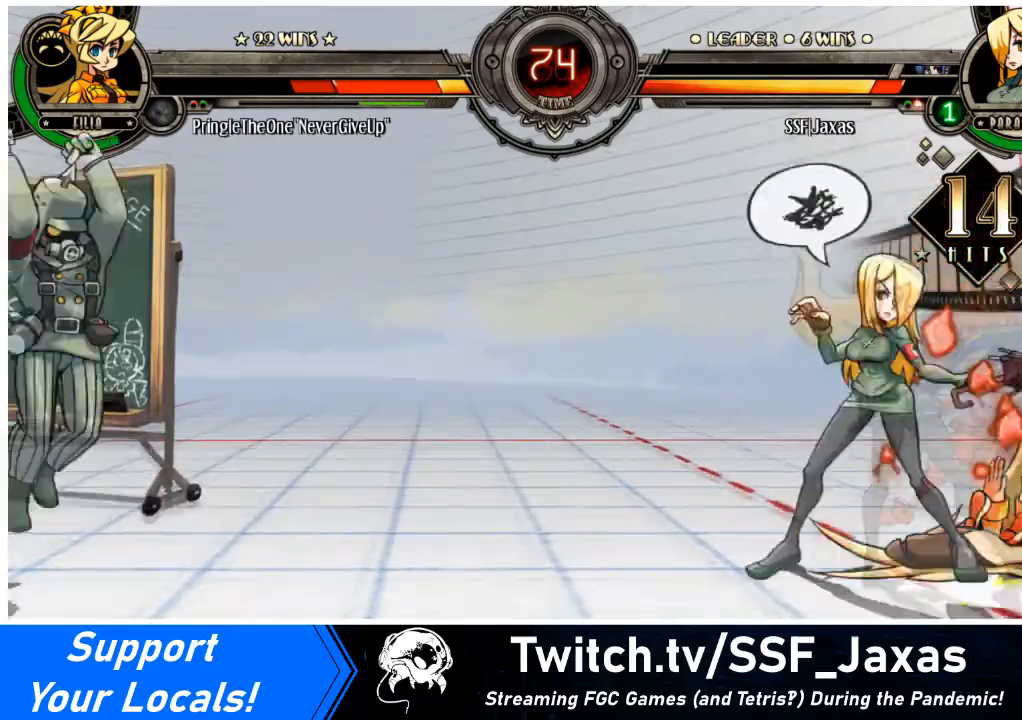
{"buttons": ["DPAD_DOWN"], "events": [[34, "DPAD_RIGHT", "up"], [401, "CIRCLE", "down"], [501, "CIRCLE", "up"], [501, "DPAD_DOWN", "down"]]}
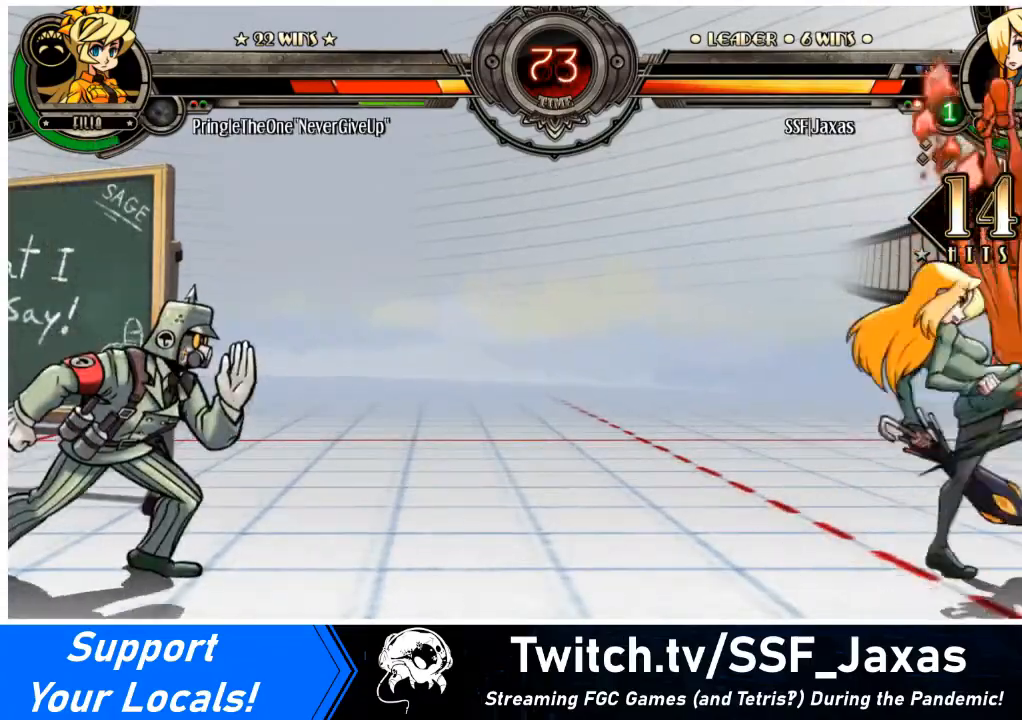
{"buttons": ["DPAD_UP", "DPAD_LEFT"], "events": [[167, "R1", "down"], [367, "DPAD_DOWN", "up"], [367, "R1", "up"], [467, "DPAD_LEFT", "down"], [500, "DPAD_UP", "down"]]}
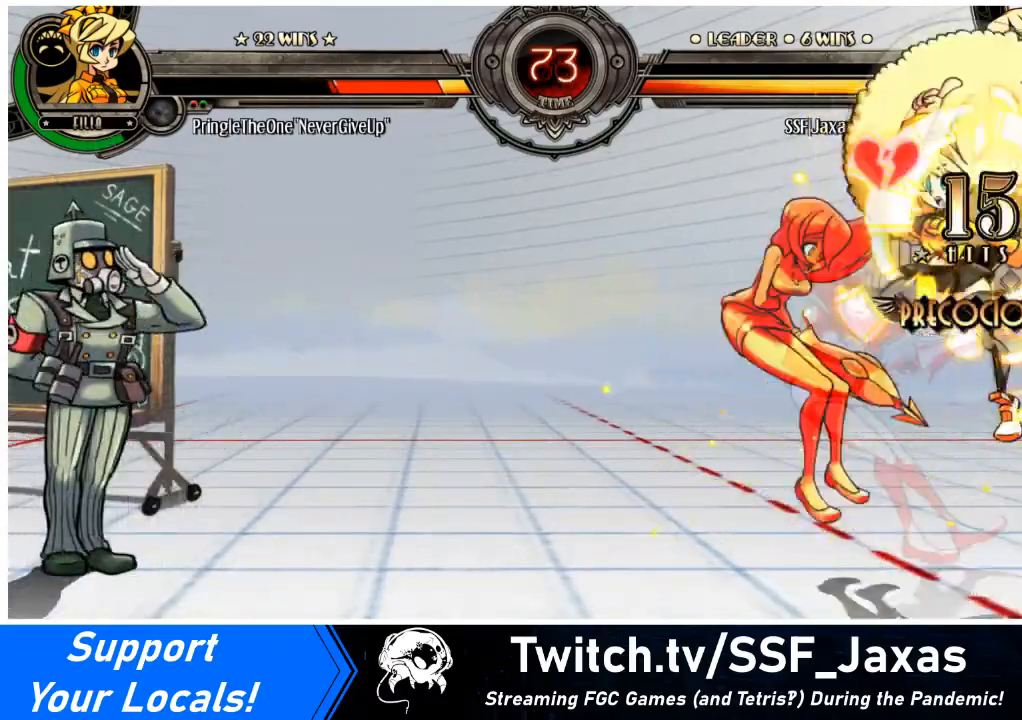
{"buttons": ["DPAD_LEFT"], "events": [[134, "DPAD_UP", "up"]]}
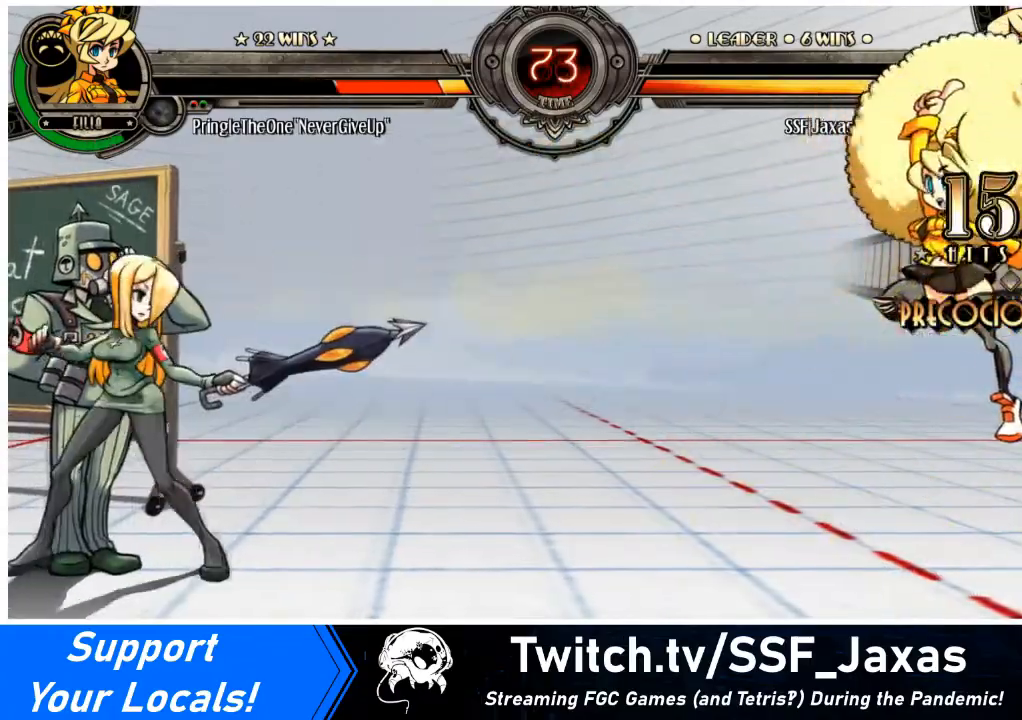
{"buttons": ["DPAD_LEFT"], "events": []}
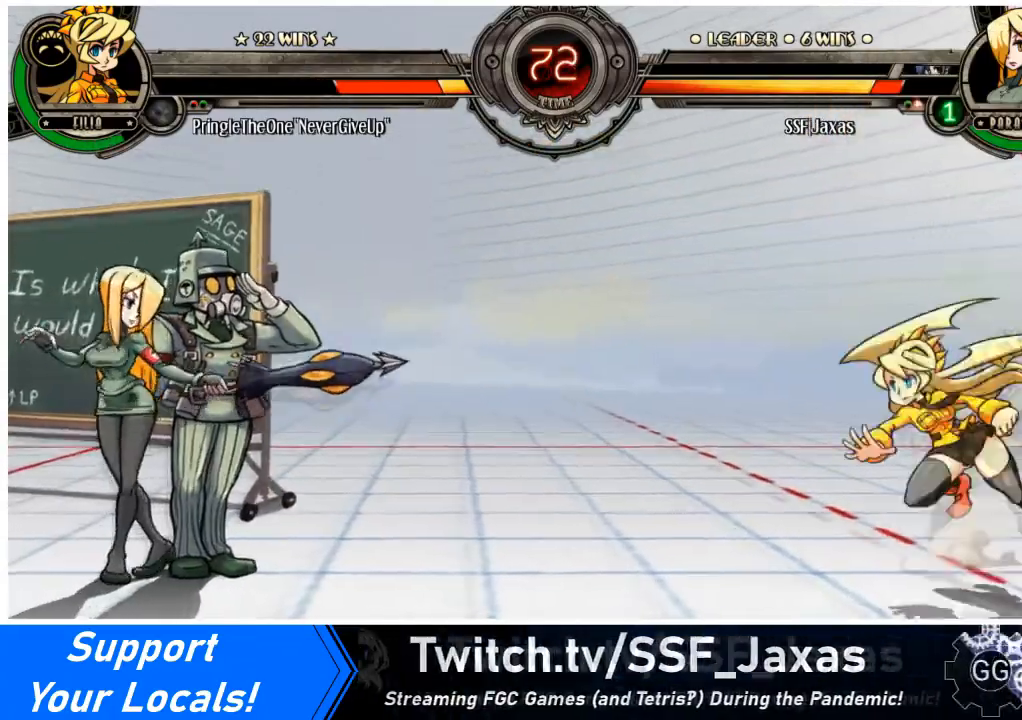
{"buttons": [], "events": [[167, "DPAD_DOWN", "down"], [167, "DPAD_LEFT", "up"], [201, "DPAD_RIGHT", "down"], [267, "DPAD_DOWN", "up"], [267, "SQUARE", "down"], [267, "TRIANGLE", "down"], [301, "DPAD_RIGHT", "up"], [301, "TRIANGLE", "up"], [334, "SQUARE", "up"]]}
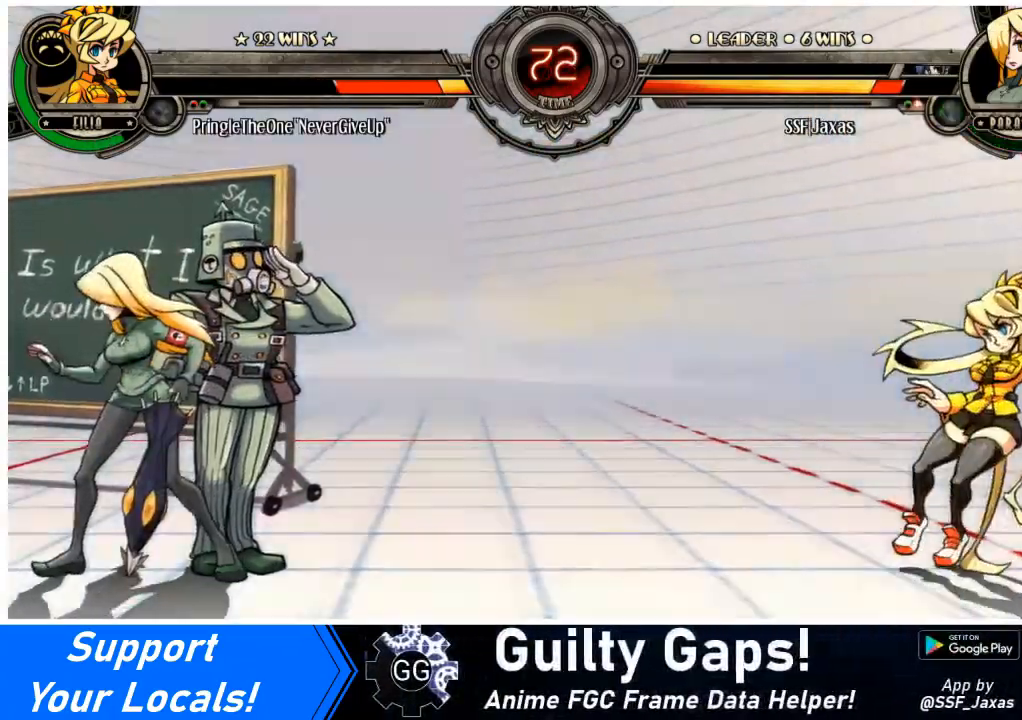
{"buttons": [], "events": []}
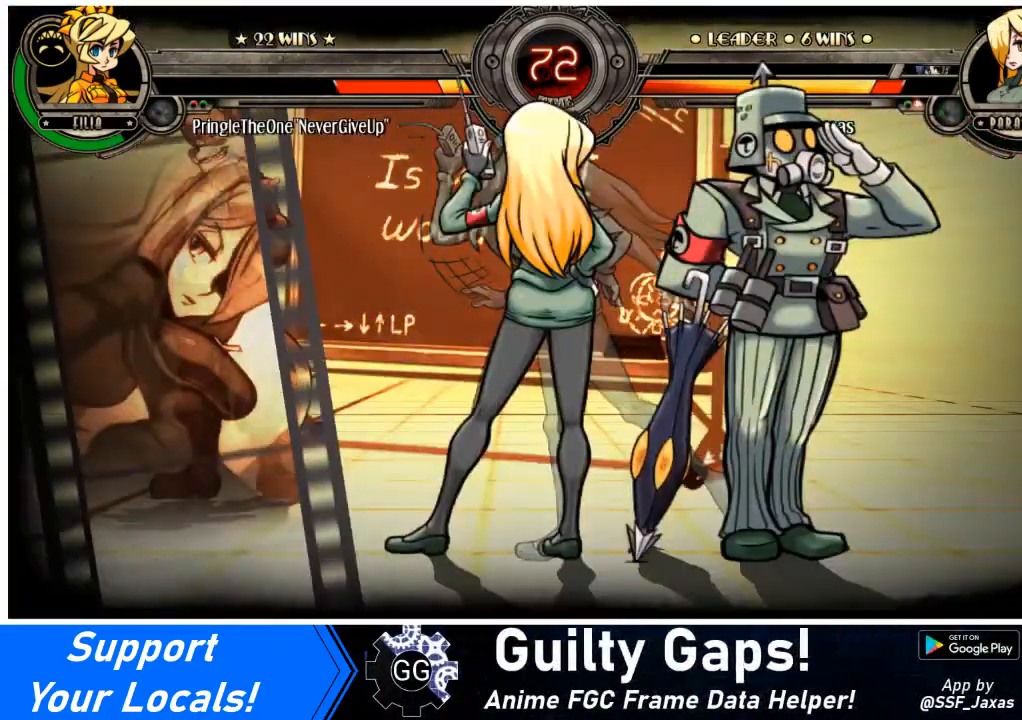
{"buttons": ["DPAD_LEFT"], "events": [[201, "DPAD_LEFT", "down"]]}
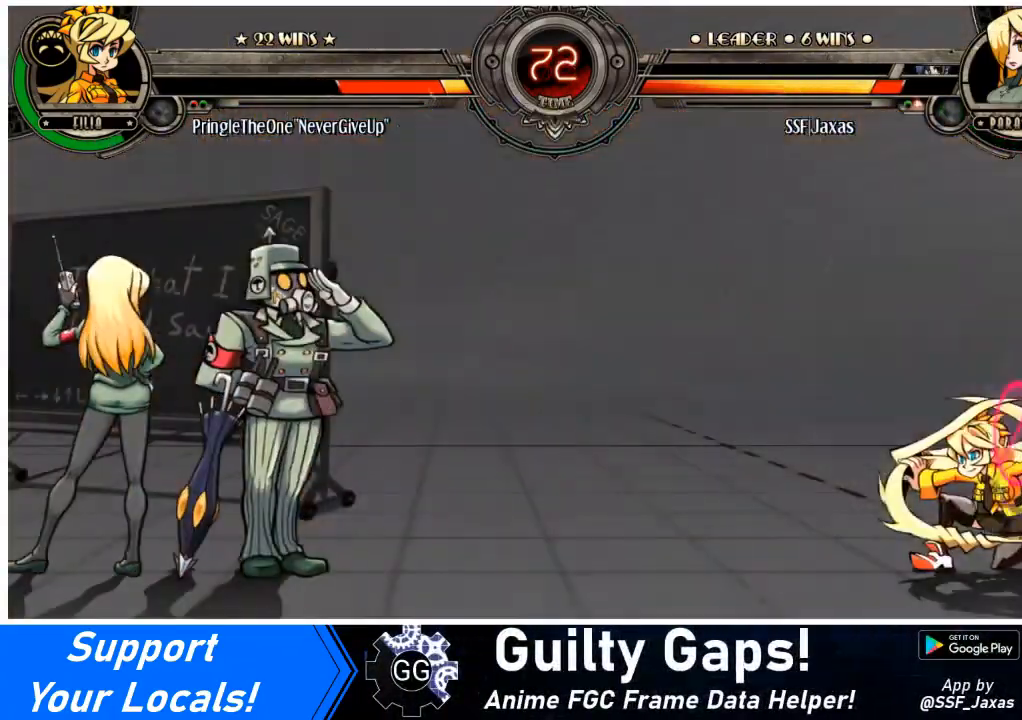
{"buttons": ["DPAD_DOWN", "DPAD_LEFT"], "events": [[267, "DPAD_DOWN", "down"]]}
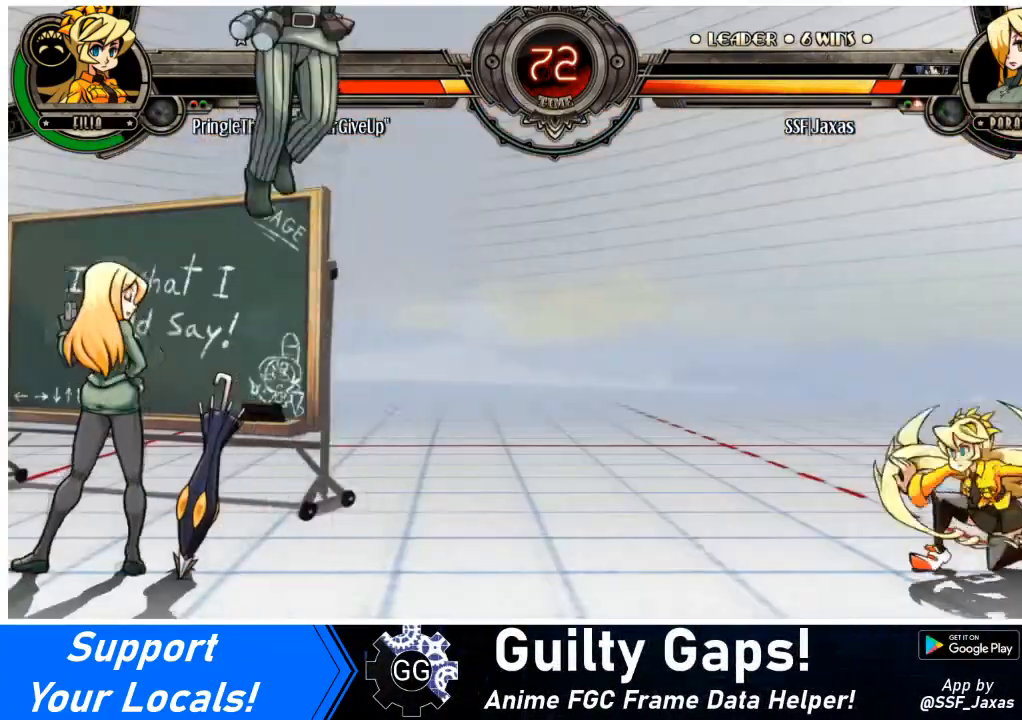
{"buttons": ["DPAD_UP", "DPAD_RIGHT"], "events": [[34, "DPAD_DOWN", "up"], [334, "DPAD_LEFT", "up"], [334, "DPAD_RIGHT", "down"], [401, "DPAD_RIGHT", "up"], [468, "DPAD_RIGHT", "down"], [468, "DPAD_UP", "down"]]}
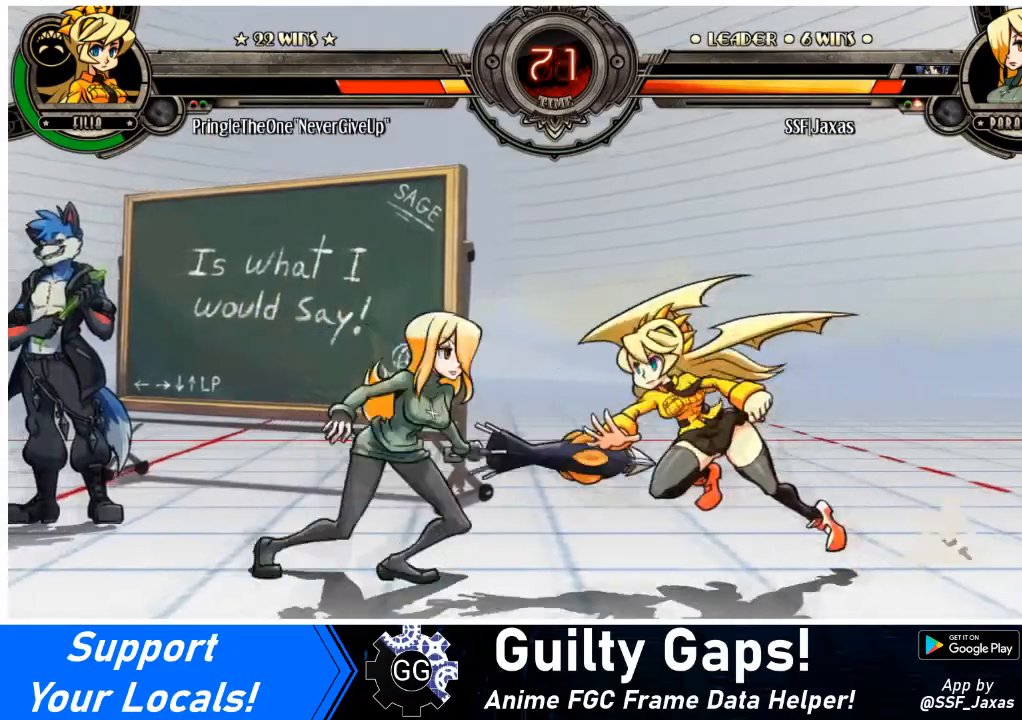
{"buttons": ["DPAD_LEFT"], "events": [[67, "DPAD_LEFT", "down"], [67, "DPAD_RIGHT", "up"], [67, "L2", "down"], [100, "DPAD_UP", "up"], [100, "L2", "up"]]}
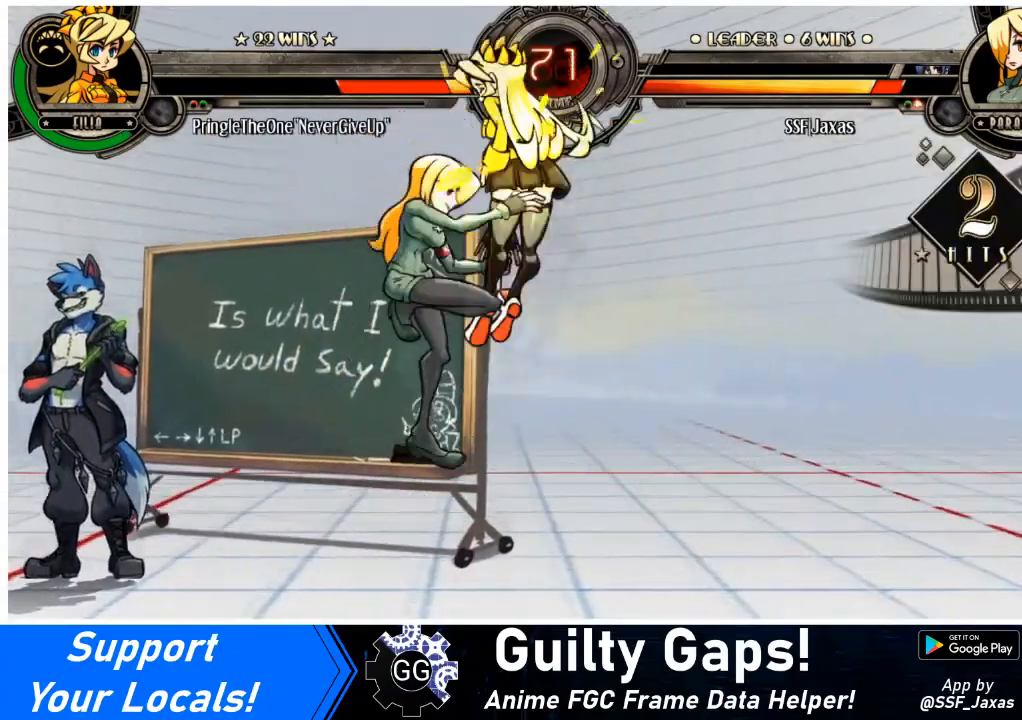
{"buttons": [], "events": [[34, "DPAD_LEFT", "up"]]}
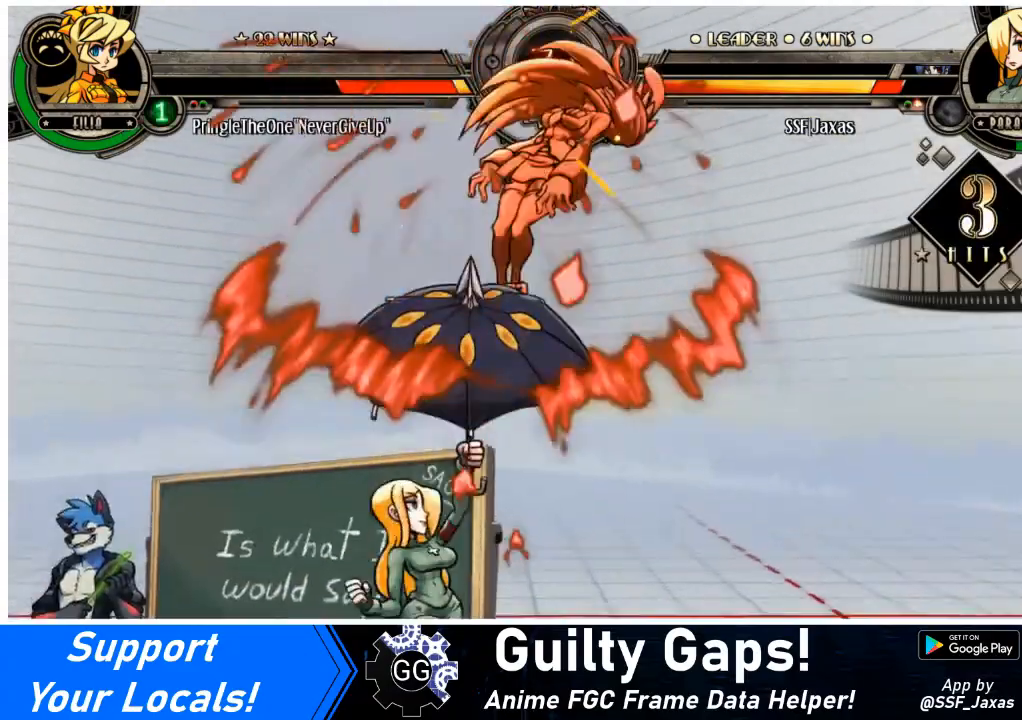
{"buttons": ["DPAD_DOWN"], "events": [[234, "DPAD_RIGHT", "down"], [267, "DPAD_RIGHT", "up"], [367, "DPAD_RIGHT", "down"], [467, "DPAD_DOWN", "down"], [500, "DPAD_RIGHT", "up"]]}
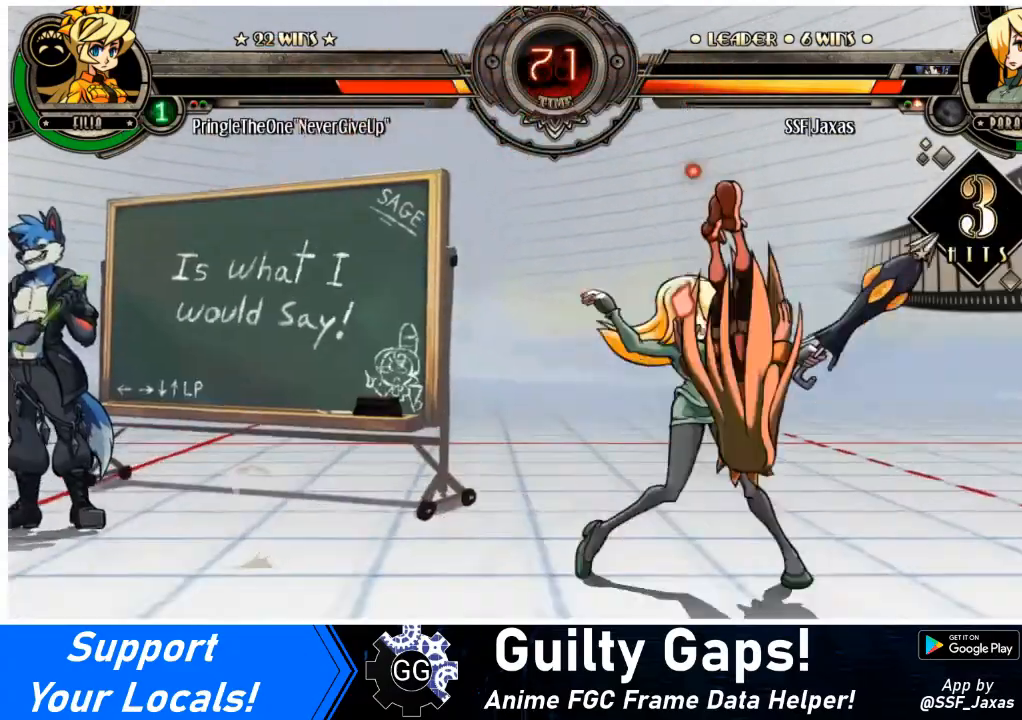
{"buttons": ["DPAD_LEFT"], "events": [[34, "CROSS", "down"], [167, "CROSS", "up"], [201, "CIRCLE", "down"], [401, "CIRCLE", "up"], [401, "DPAD_LEFT", "down"], [434, "DPAD_DOWN", "up"]]}
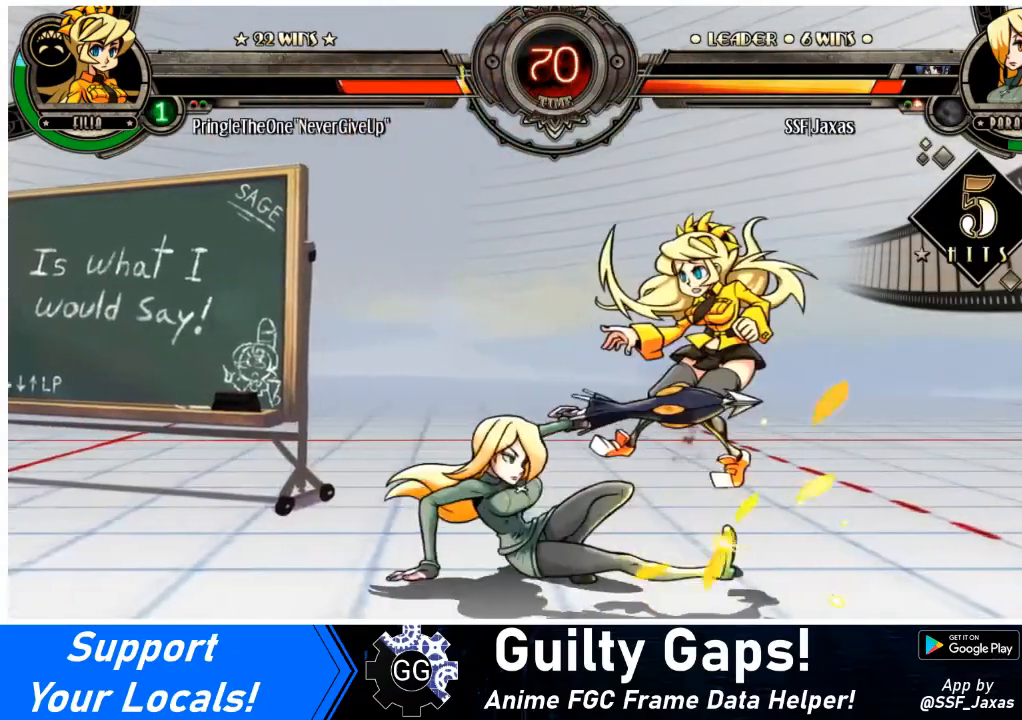
{"buttons": ["R1", "DPAD_LEFT"], "events": [[67, "R1", "down"], [233, "R1", "up"], [434, "R1", "down"]]}
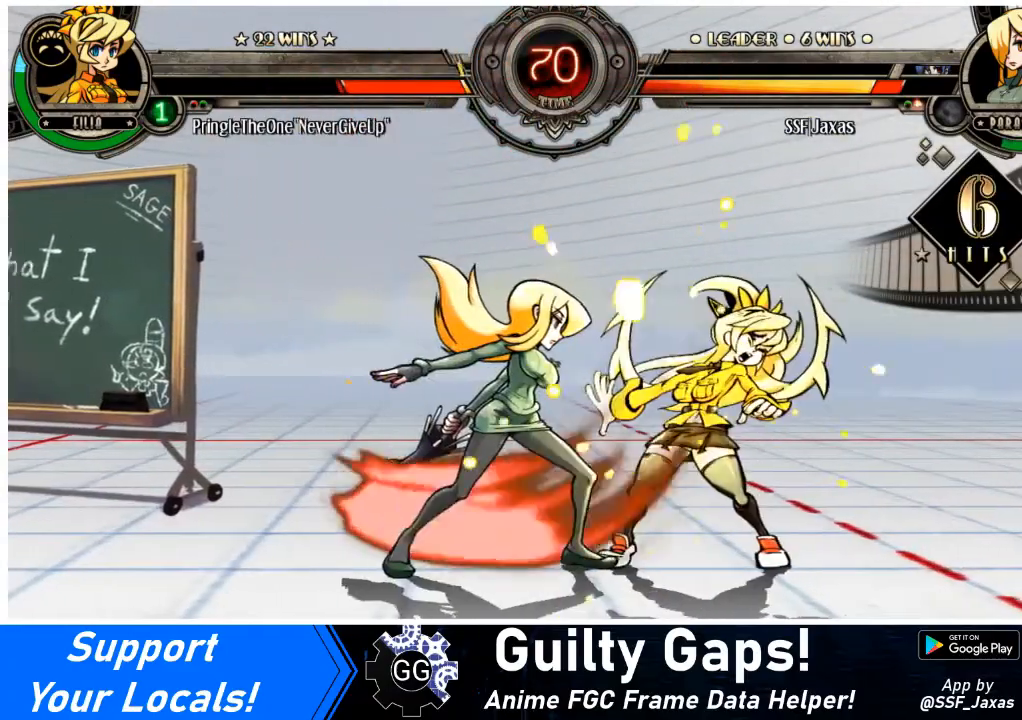
{"buttons": [], "events": [[200, "R1", "up"], [267, "DPAD_LEFT", "up"], [300, "DPAD_RIGHT", "down"], [367, "SQUARE", "down"], [501, "DPAD_RIGHT", "up"], [501, "SQUARE", "up"]]}